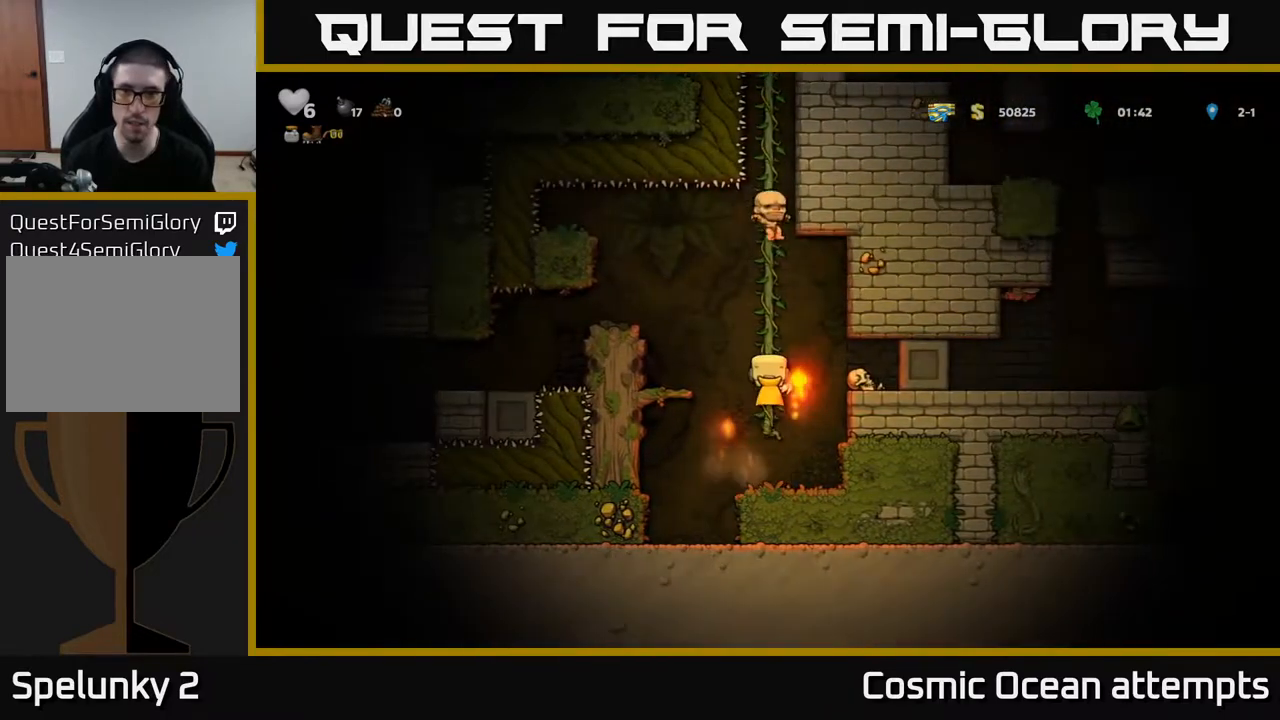
Gameplay with a controller (Xbox layout); each line is a JSON object with the inputs held at the frame after it. "events" lists button and stick changes between this image and that frame as [ms after this image, input, new state], when the widget could be followed in between. Not read: left_stick.
{"buttons": ["A", "DPAD_UP"], "right_stick": "center", "events": [[117, "A", "down"], [283, "A", "up"], [467, "A", "down"]]}
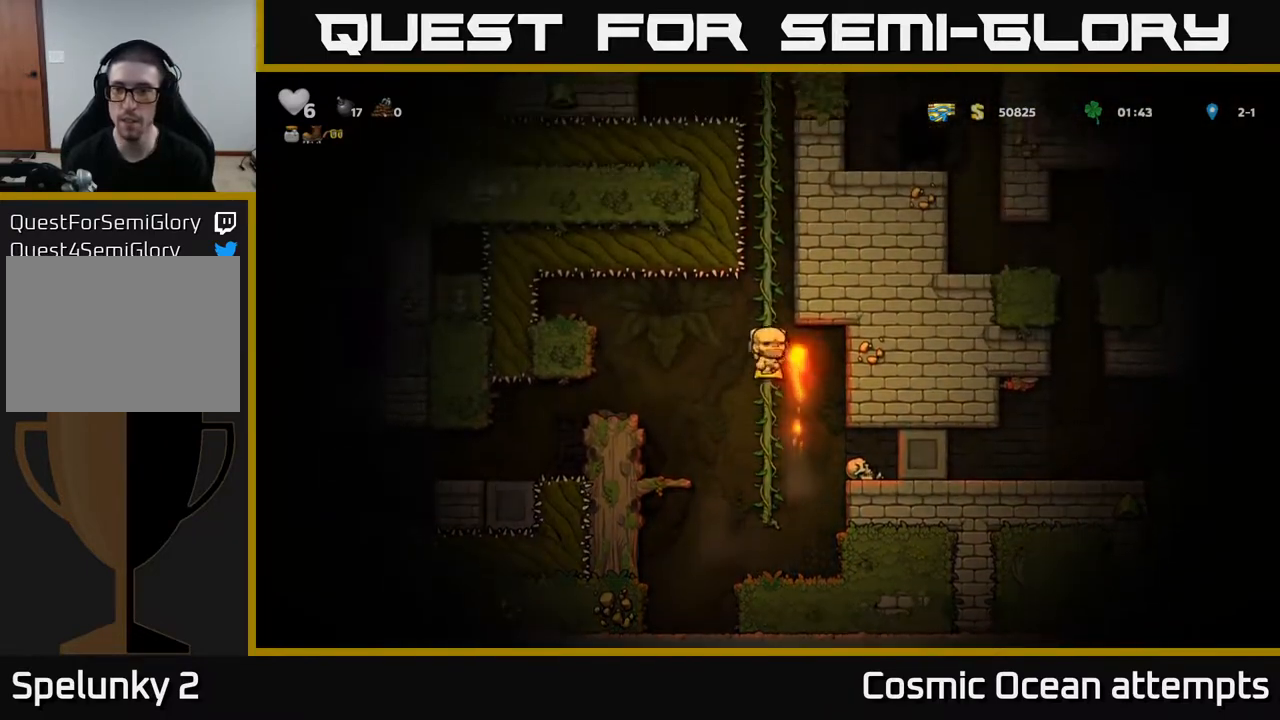
{"buttons": ["DPAD_UP"], "right_stick": "center", "events": [[150, "A", "up"], [283, "A", "down"], [467, "A", "up"]]}
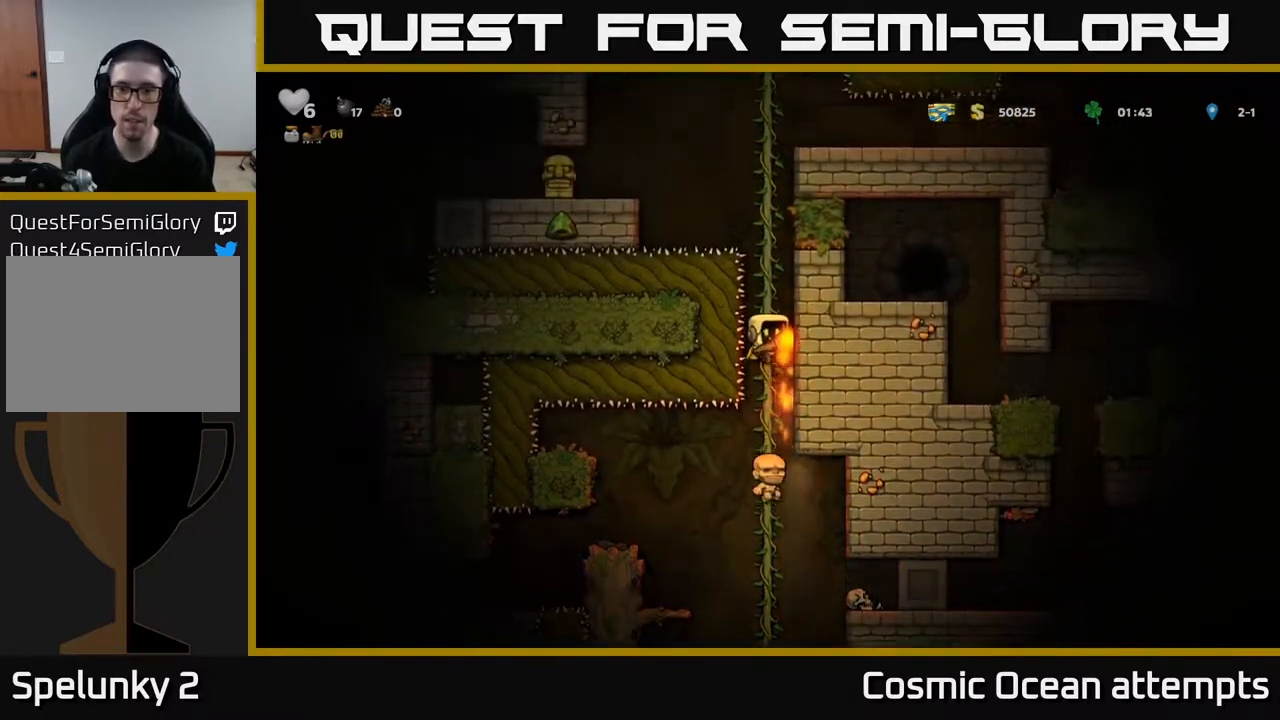
{"buttons": ["A", "DPAD_RIGHT"], "right_stick": "center", "events": [[450, "A", "down"], [450, "DPAD_RIGHT", "down"], [450, "DPAD_UP", "up"]]}
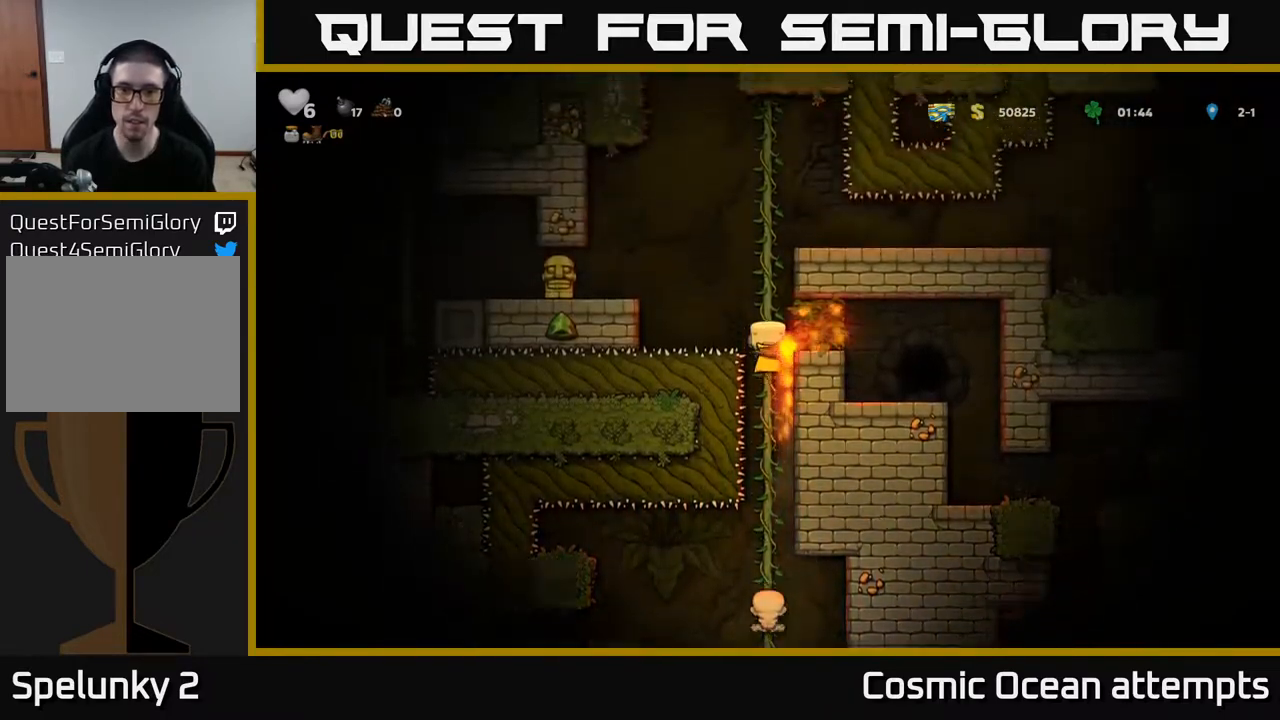
{"buttons": ["DPAD_UP"], "right_stick": "center", "events": [[100, "A", "up"], [100, "DPAD_RIGHT", "up"], [250, "DPAD_UP", "down"], [267, "A", "down"], [433, "A", "up"]]}
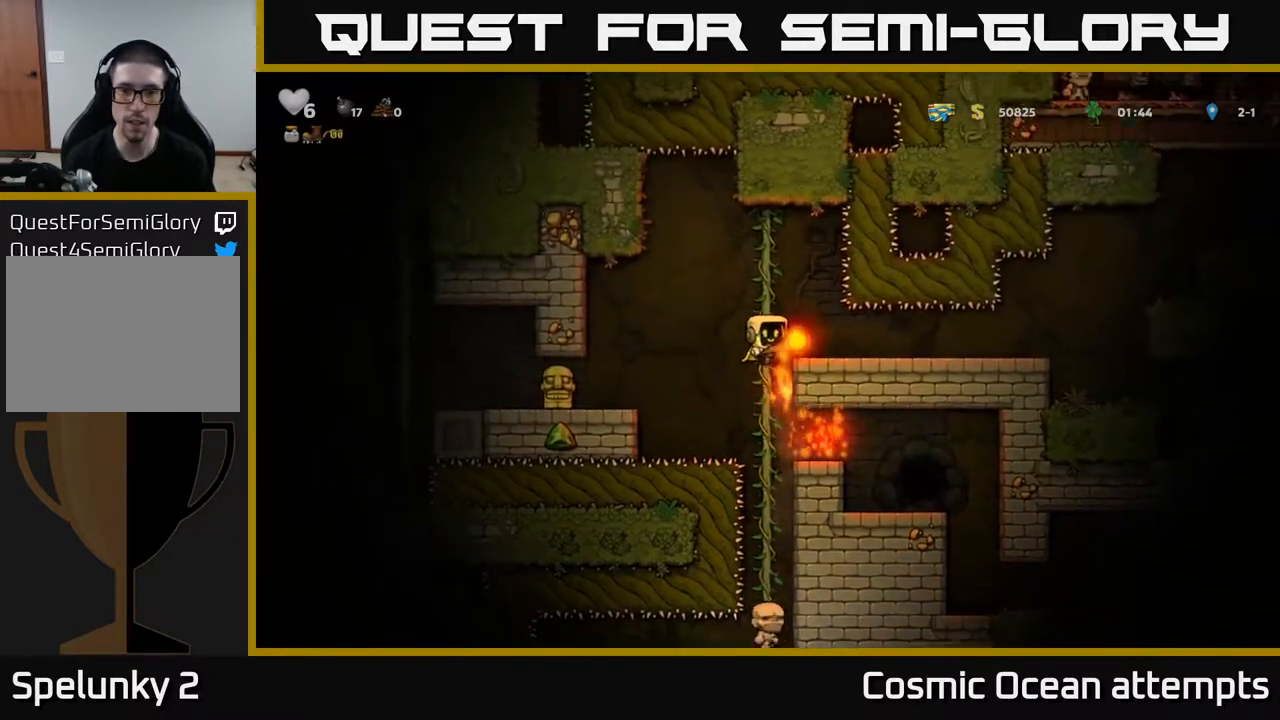
{"buttons": ["A", "DPAD_DOWN"], "right_stick": "center", "events": [[100, "DPAD_UP", "up"], [283, "DPAD_DOWN", "down"], [483, "A", "down"]]}
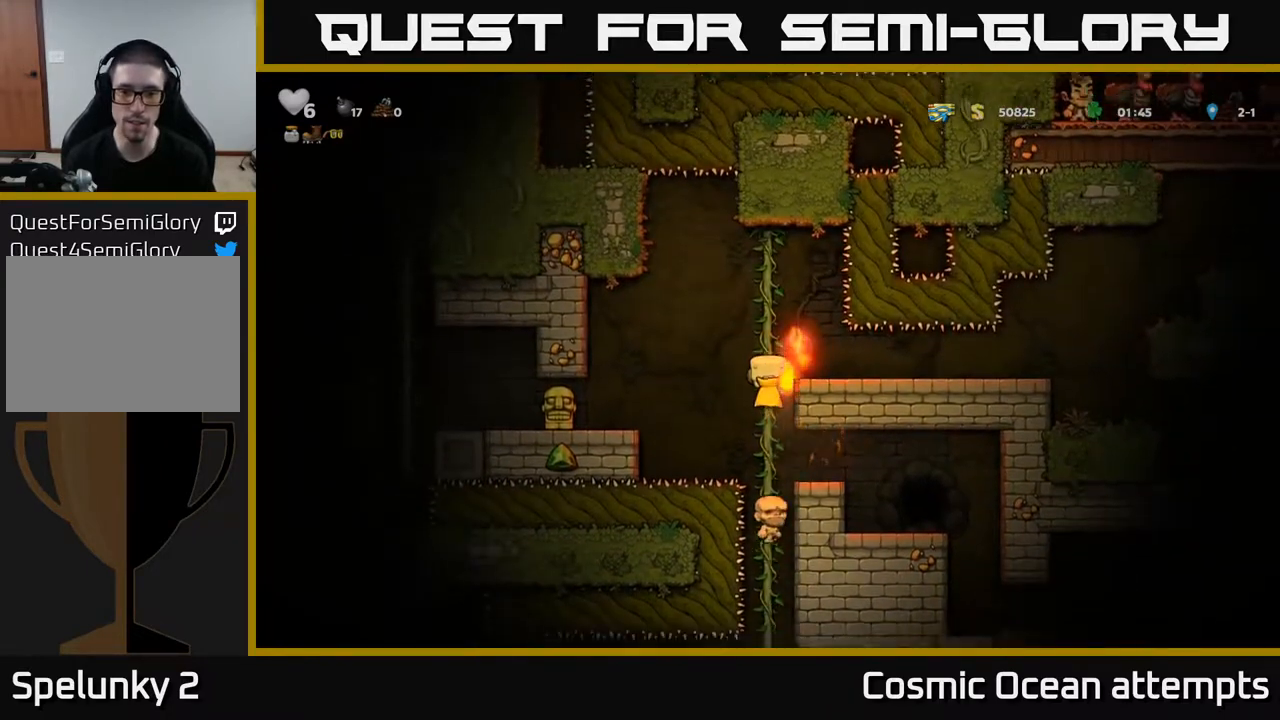
{"buttons": ["DPAD_RIGHT"], "right_stick": "center", "events": [[100, "DPAD_RIGHT", "down"], [117, "A", "up"], [117, "DPAD_DOWN", "up"]]}
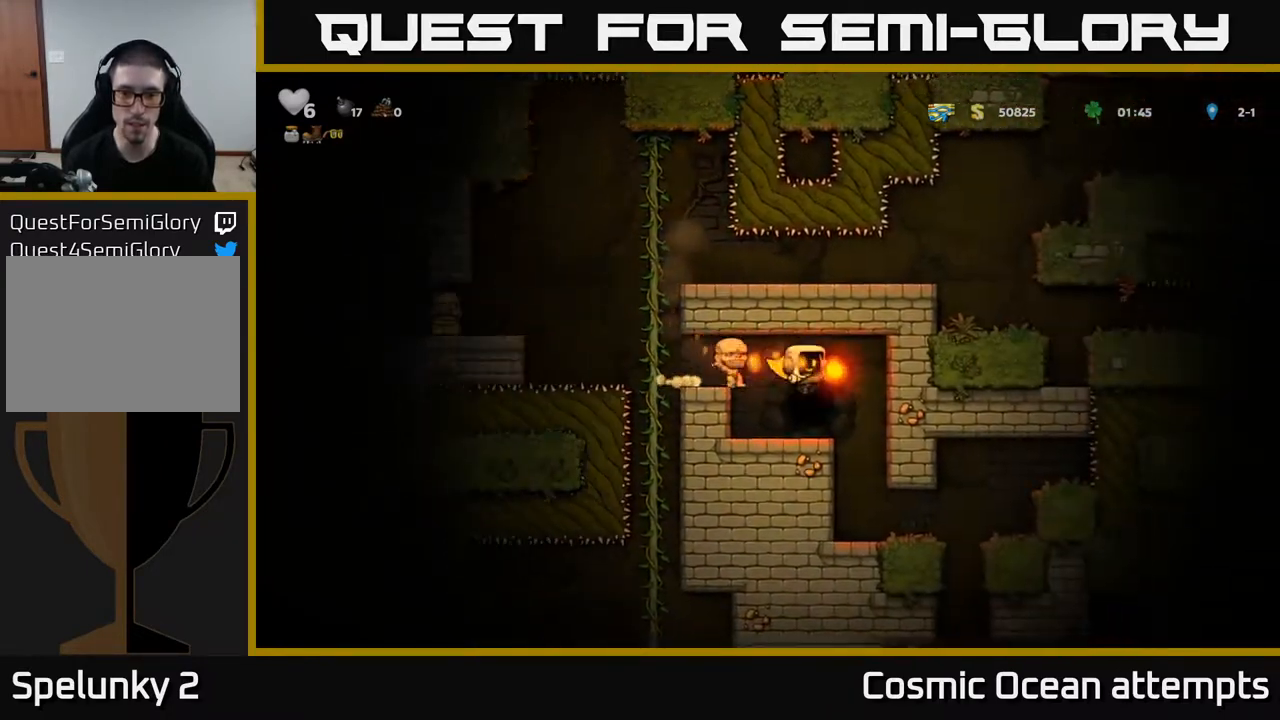
{"buttons": ["DPAD_RIGHT"], "right_stick": "center", "events": [[17, "DPAD_RIGHT", "up"], [400, "DPAD_RIGHT", "down"]]}
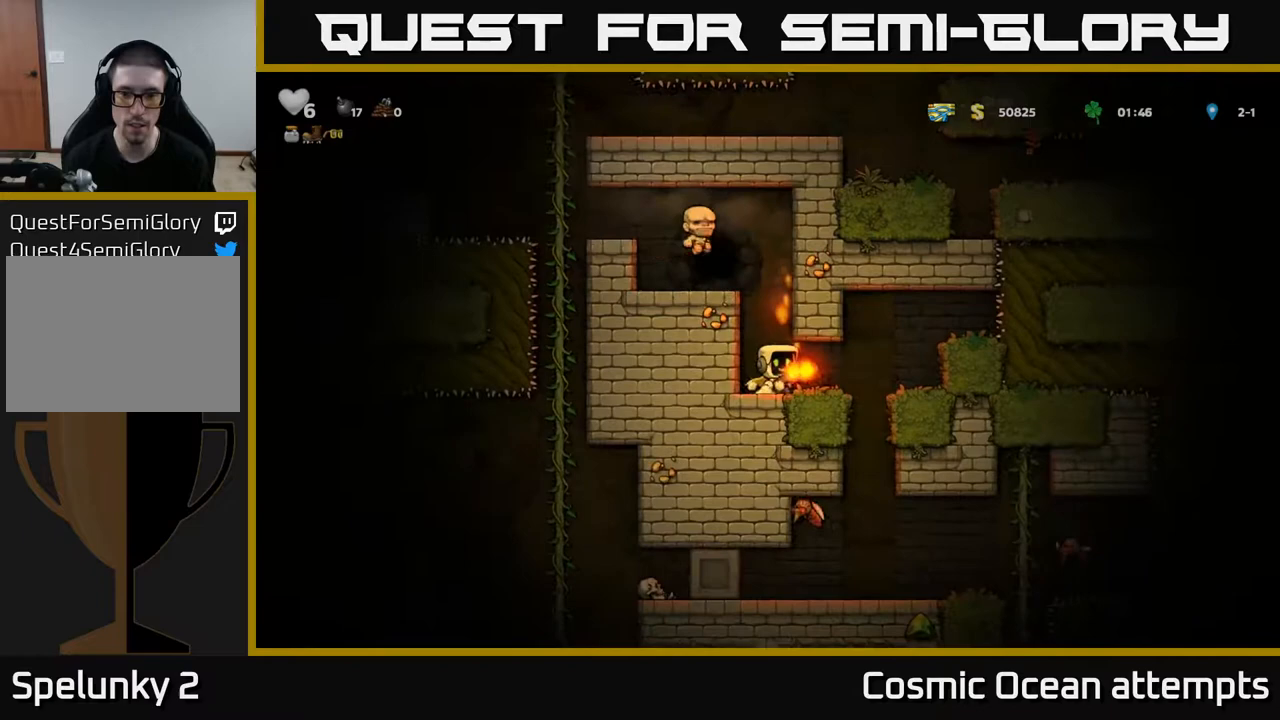
{"buttons": ["DPAD_LEFT"], "right_stick": "center", "events": [[33, "DPAD_RIGHT", "up"], [133, "DPAD_DOWN", "down"], [183, "X", "down"], [267, "DPAD_DOWN", "up"], [267, "X", "up"], [383, "DPAD_LEFT", "down"]]}
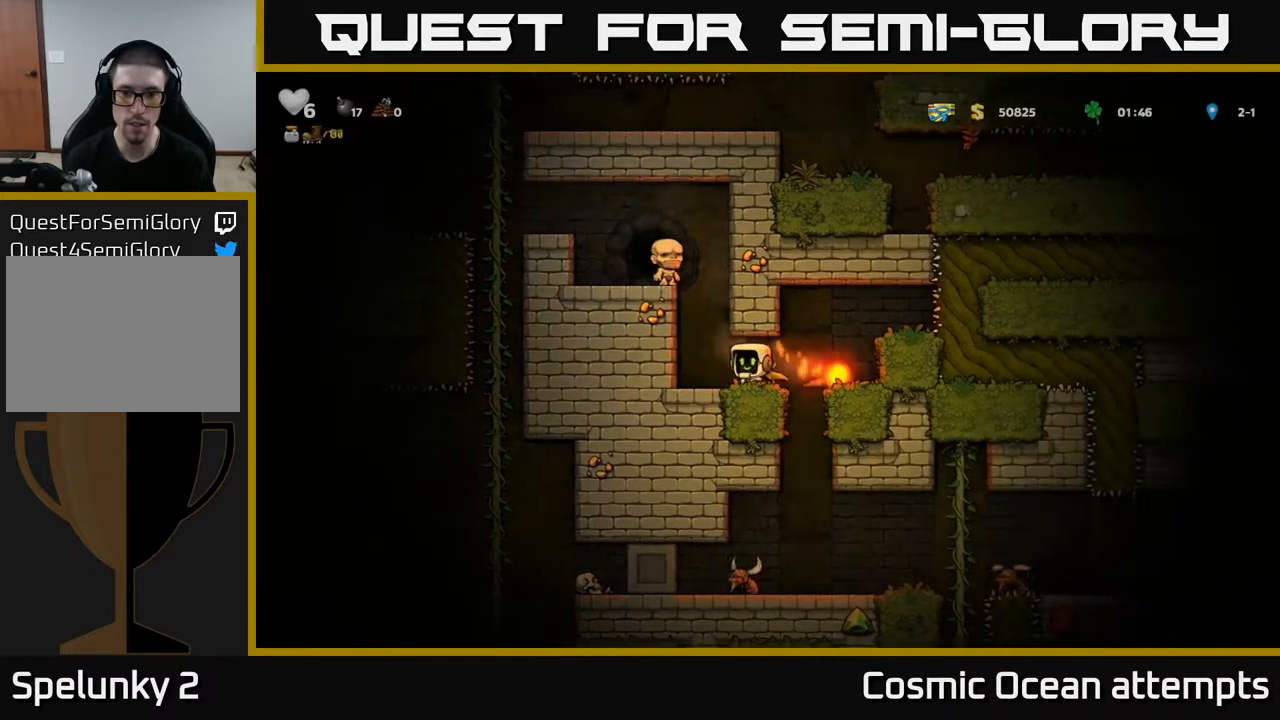
{"buttons": ["DPAD_RIGHT"], "right_stick": "center", "events": [[50, "DPAD_LEFT", "up"], [450, "DPAD_RIGHT", "down"]]}
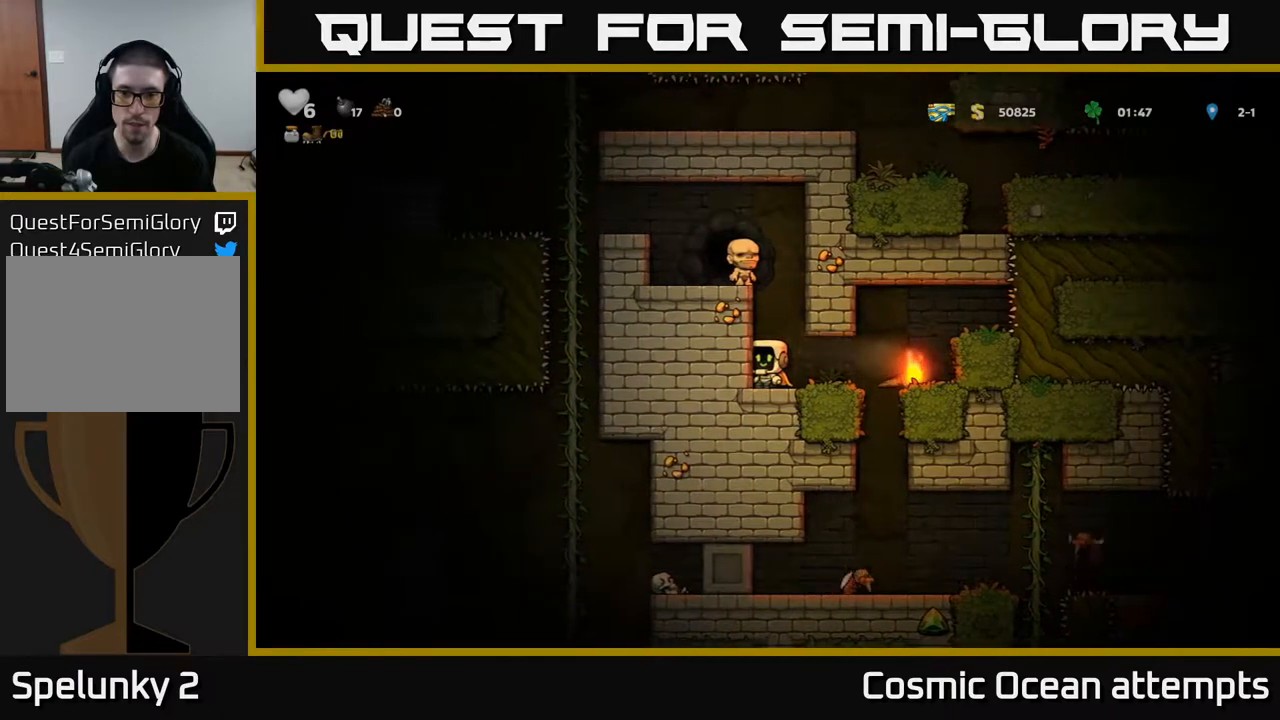
{"buttons": [], "right_stick": "center", "events": [[450, "DPAD_RIGHT", "up"]]}
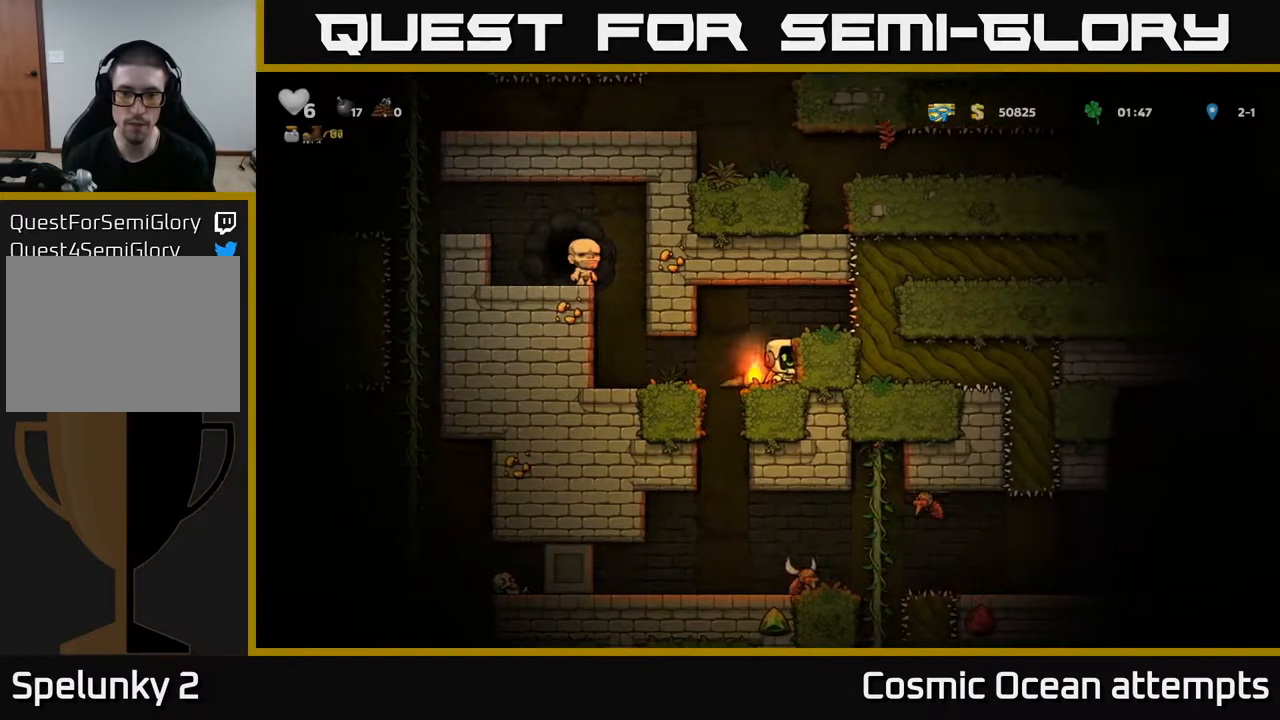
{"buttons": [], "right_stick": "center", "events": [[17, "DPAD_LEFT", "down"], [67, "DPAD_LEFT", "up"], [67, "X", "down"], [133, "X", "up"]]}
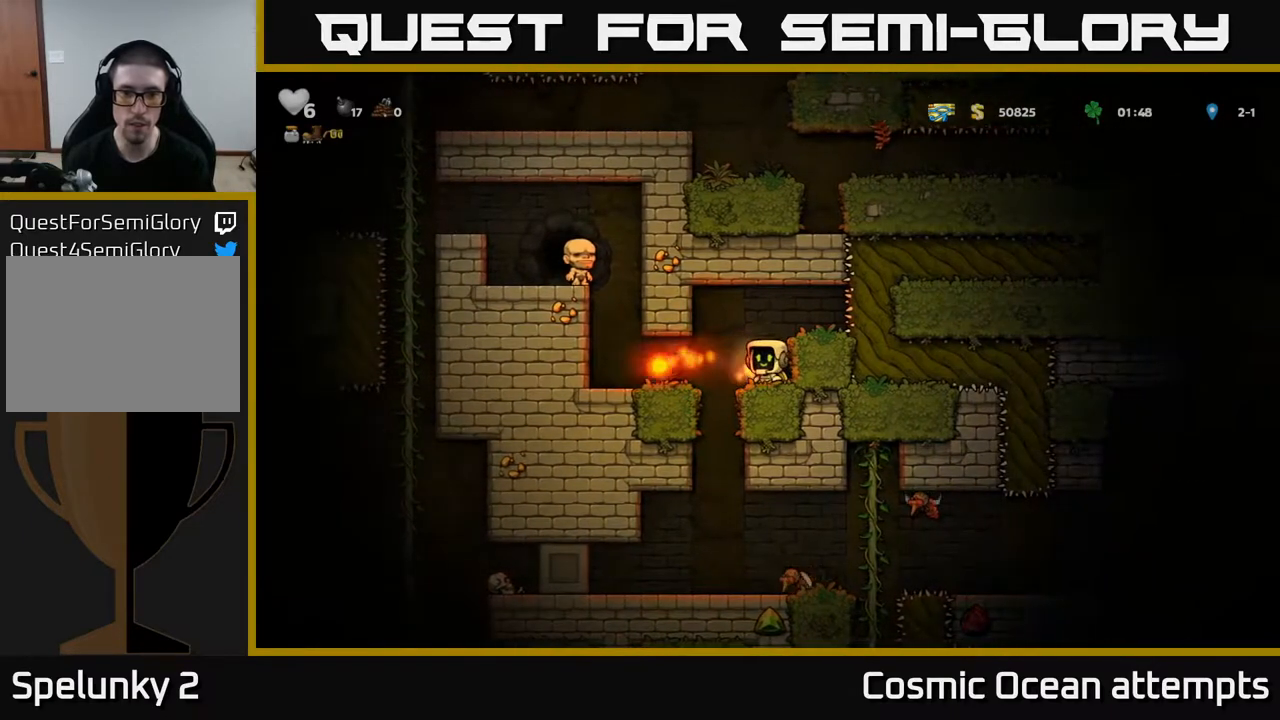
{"buttons": ["DPAD_LEFT"], "right_stick": "center", "events": [[150, "DPAD_LEFT", "down"]]}
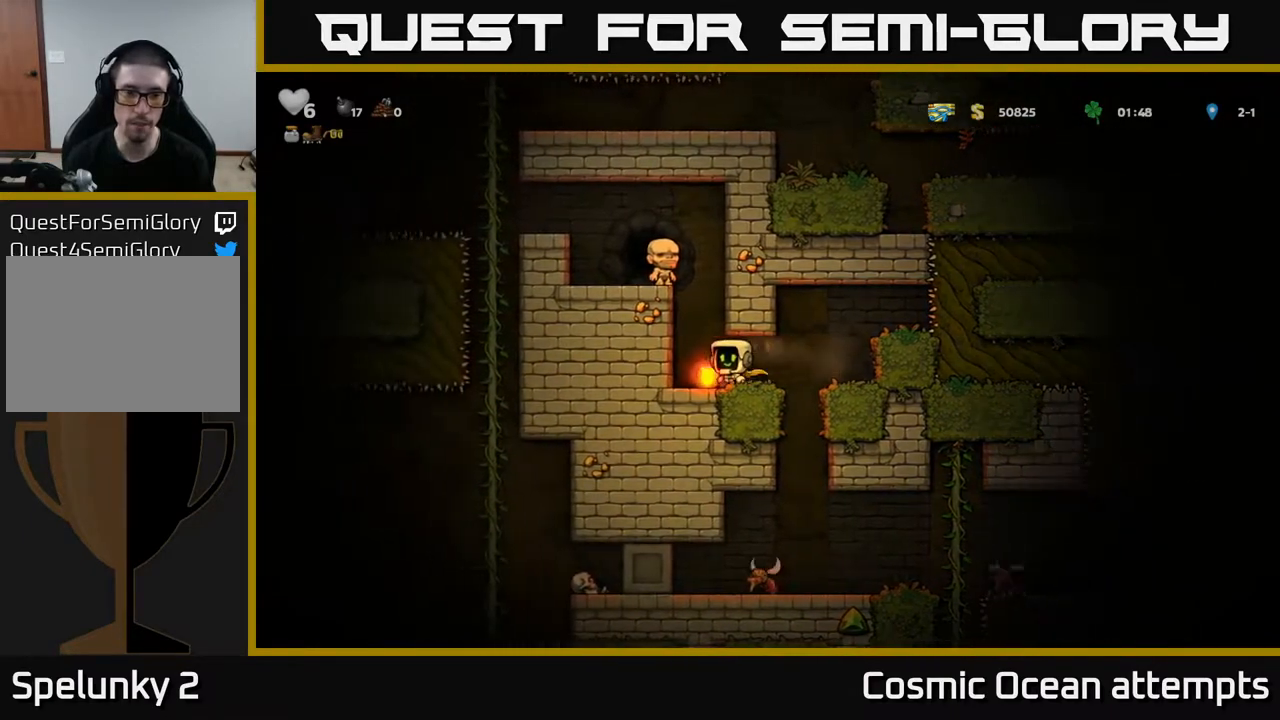
{"buttons": ["DPAD_LEFT"], "right_stick": "center", "events": [[50, "A", "down"], [233, "A", "up"], [367, "A", "down"], [483, "A", "up"]]}
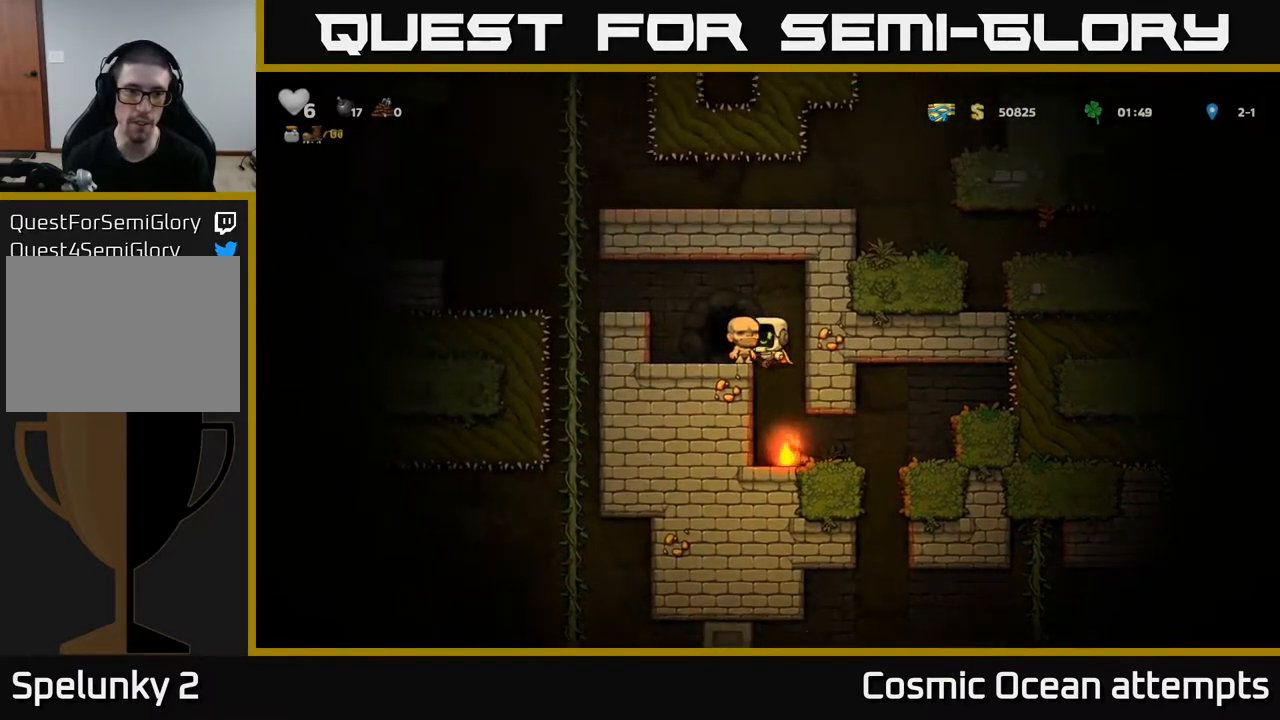
{"buttons": [], "right_stick": "center", "events": [[83, "DPAD_LEFT", "up"], [283, "DPAD_LEFT", "down"], [300, "A", "down"], [433, "DPAD_LEFT", "up"], [450, "A", "up"]]}
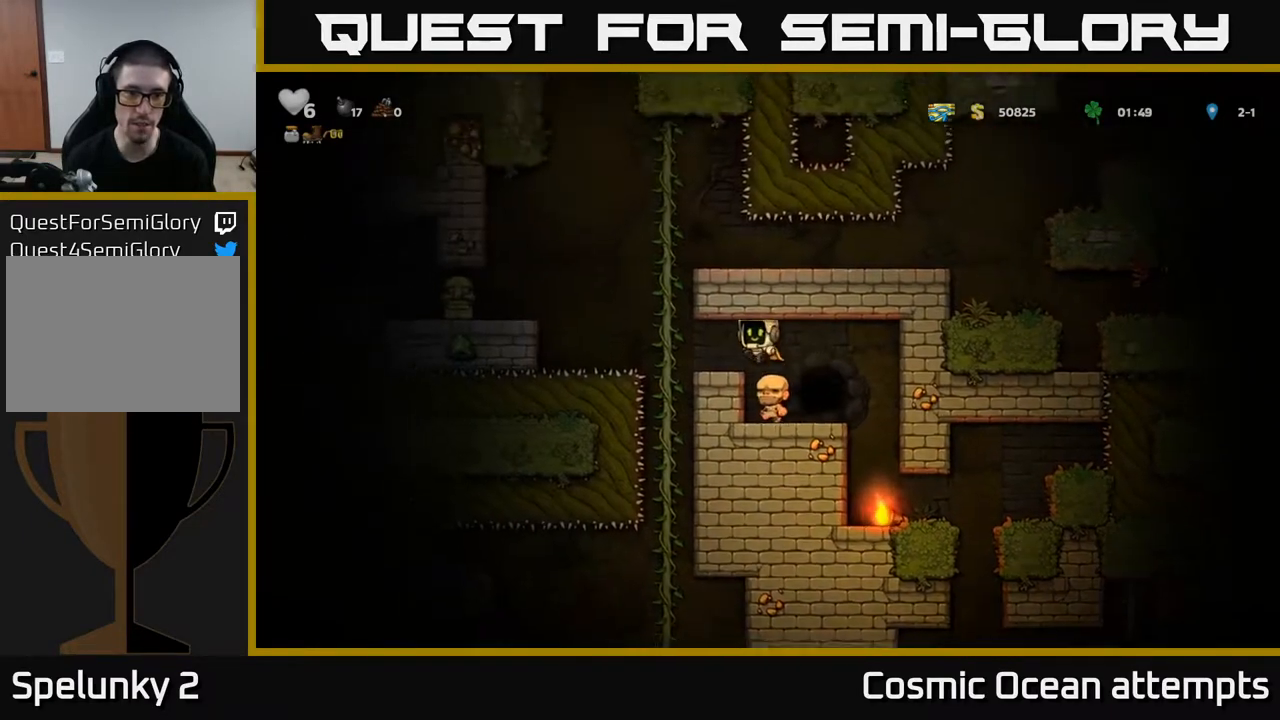
{"buttons": ["A", "DPAD_LEFT"], "right_stick": "center", "events": [[167, "DPAD_LEFT", "down"], [417, "A", "down"]]}
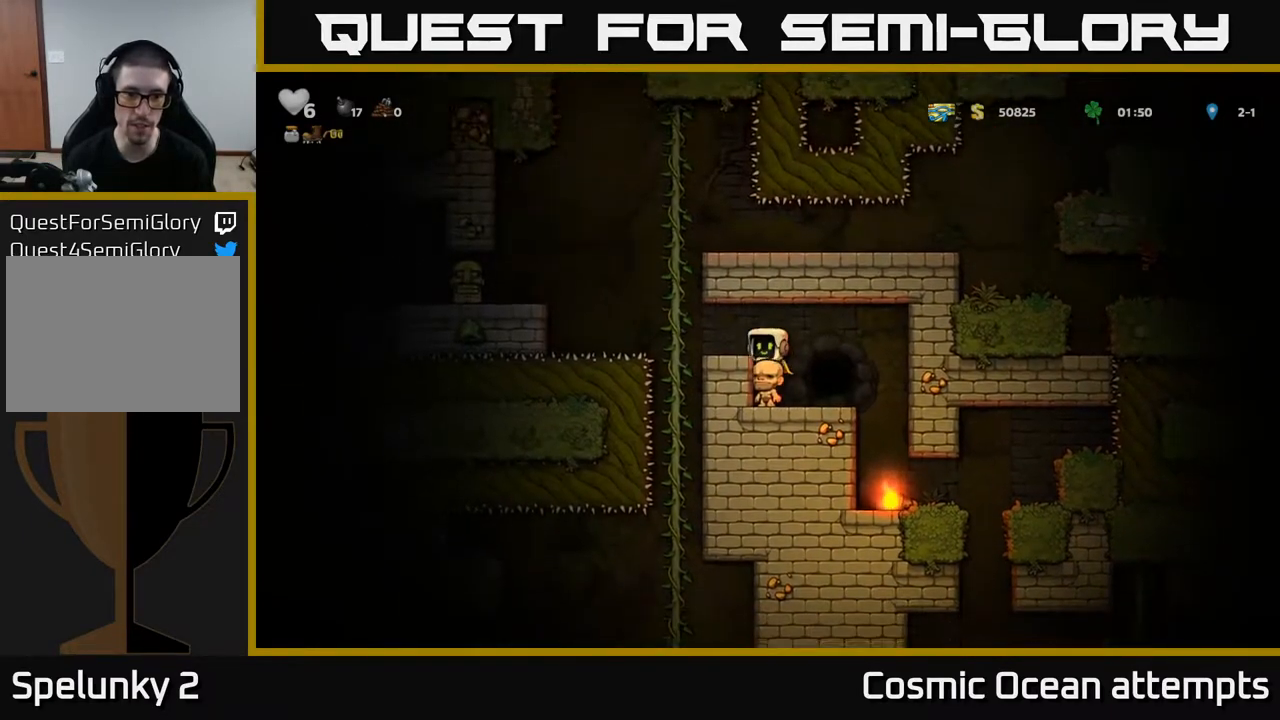
{"buttons": ["DPAD_LEFT"], "right_stick": "center", "events": [[67, "DPAD_LEFT", "up"], [167, "A", "up"], [450, "DPAD_LEFT", "down"]]}
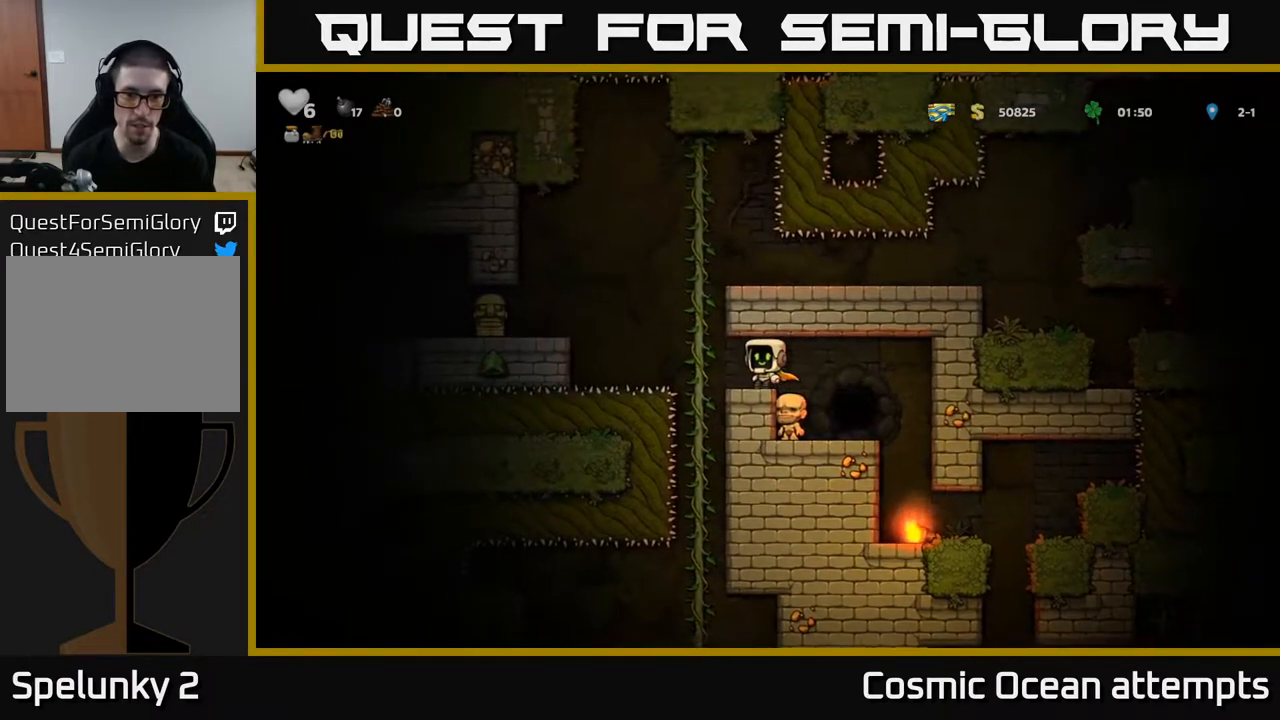
{"buttons": ["DPAD_LEFT"], "right_stick": "center", "events": [[133, "A", "down"], [433, "A", "up"]]}
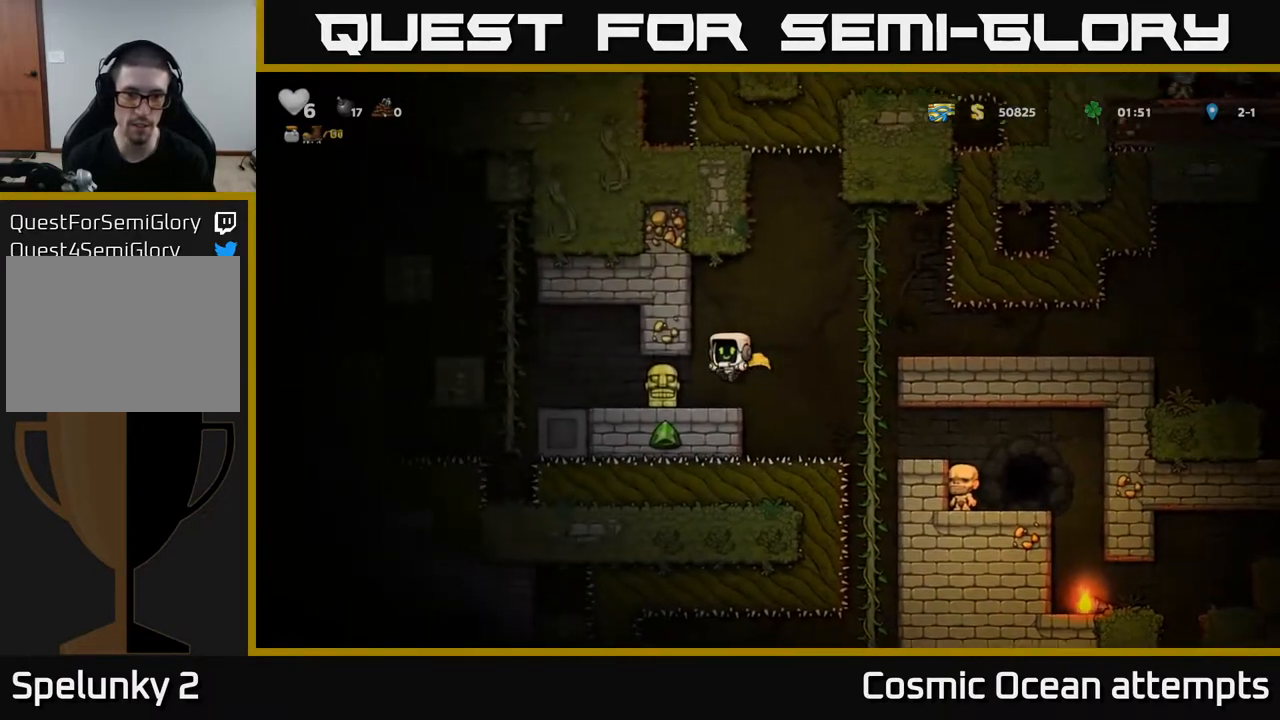
{"buttons": [], "right_stick": "center", "events": [[83, "DPAD_DOWN", "down"], [133, "DPAD_LEFT", "up"], [267, "X", "down"], [350, "DPAD_DOWN", "up"], [367, "DPAD_DOWN", "down"], [367, "X", "up"], [483, "DPAD_DOWN", "up"]]}
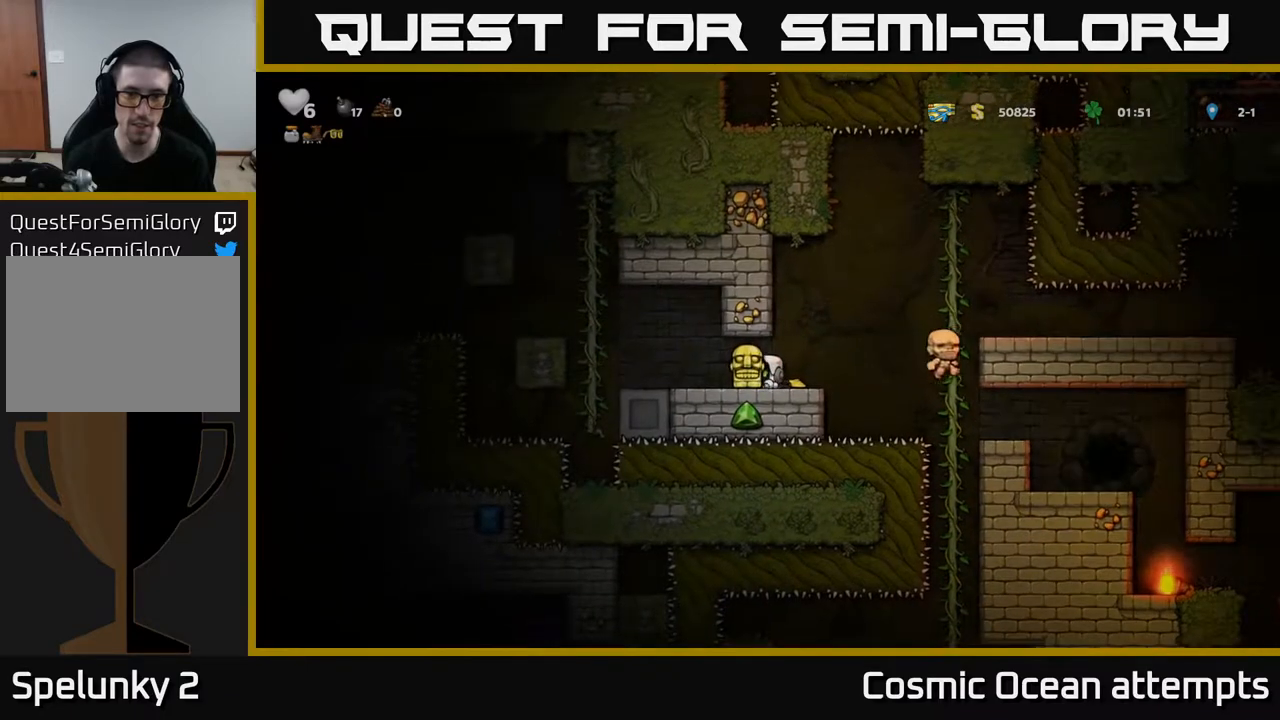
{"buttons": ["DPAD_RIGHT"], "right_stick": "center", "events": [[100, "DPAD_RIGHT", "down"]]}
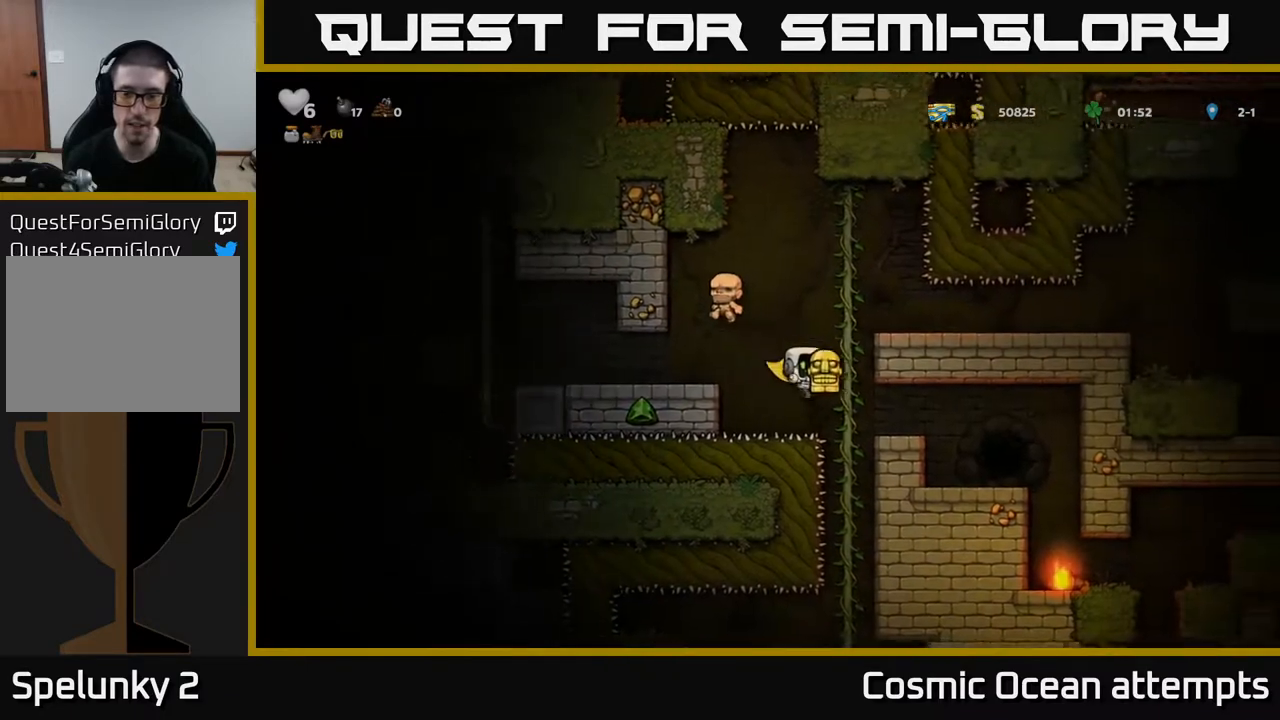
{"buttons": ["DPAD_LEFT"], "right_stick": "center", "events": [[417, "DPAD_RIGHT", "up"], [500, "DPAD_LEFT", "down"]]}
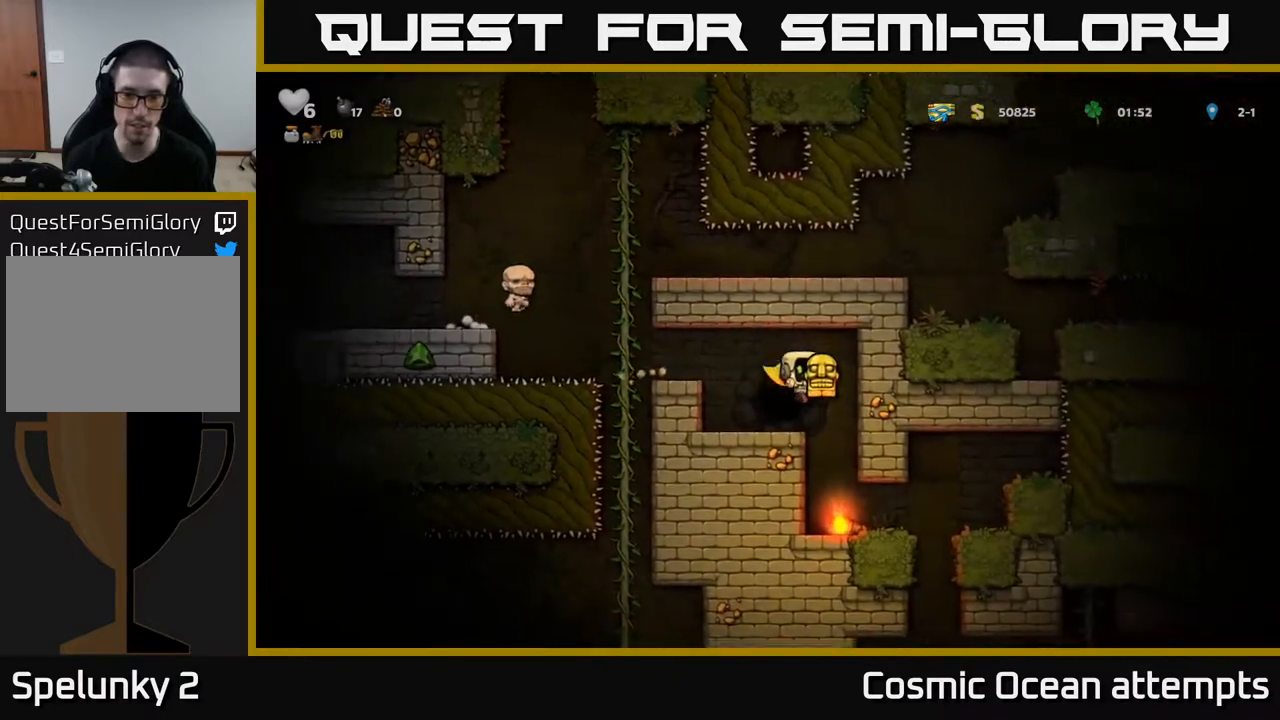
{"buttons": [], "right_stick": "center", "events": [[67, "DPAD_LEFT", "up"], [200, "L2", "down"], [317, "L2", "up"], [400, "L2", "down"], [500, "L2", "up"]]}
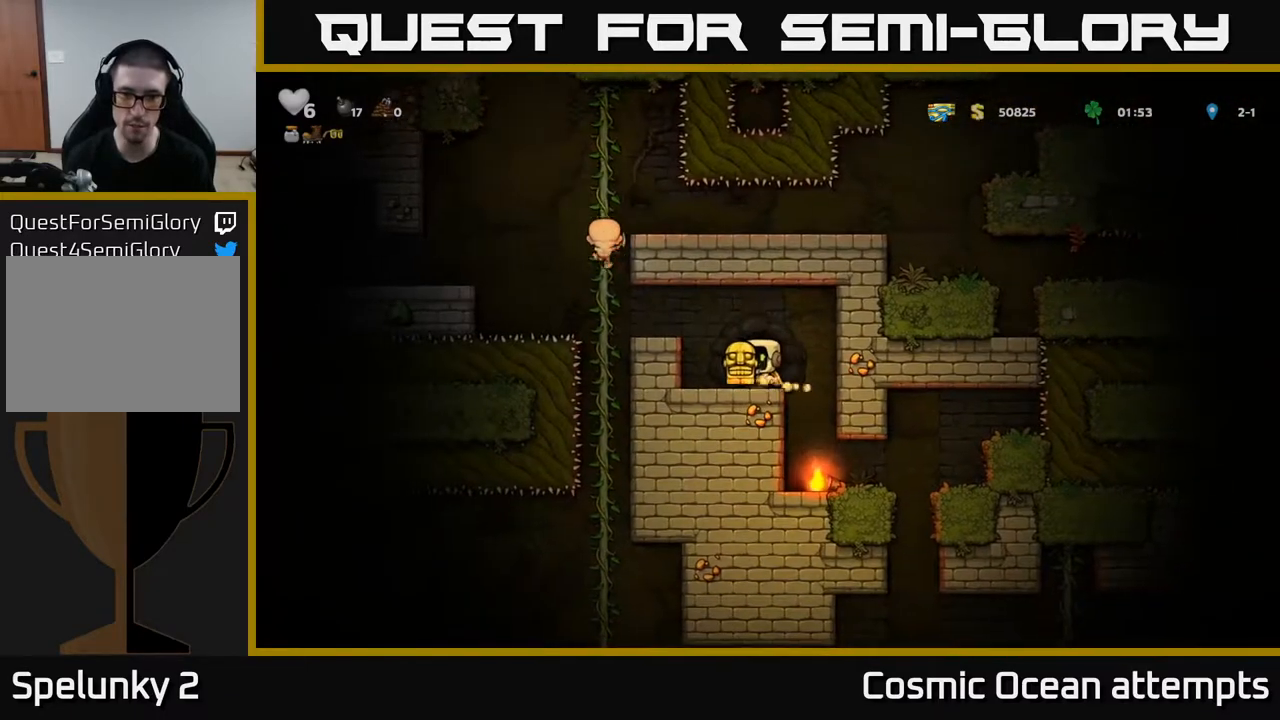
{"buttons": [], "right_stick": "center", "events": [[67, "L2", "down"], [150, "L2", "up"], [200, "L2", "down"], [317, "L2", "up"]]}
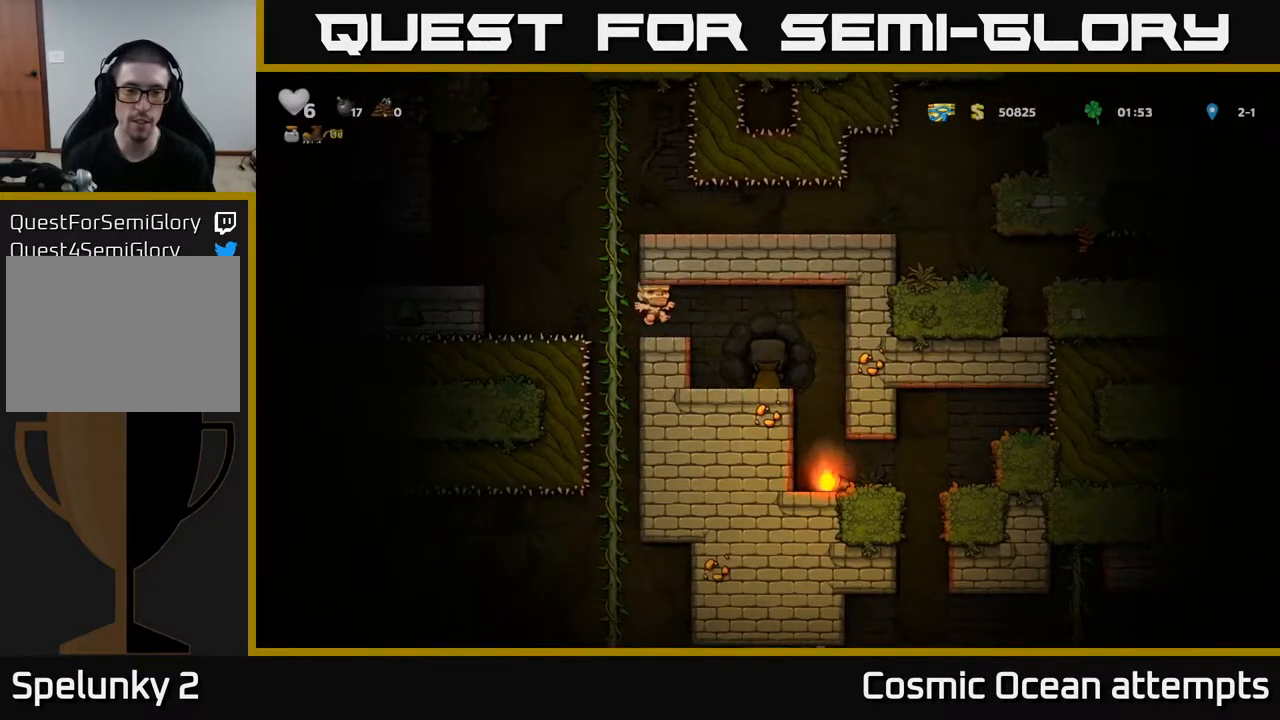
{"buttons": [], "right_stick": "center", "events": []}
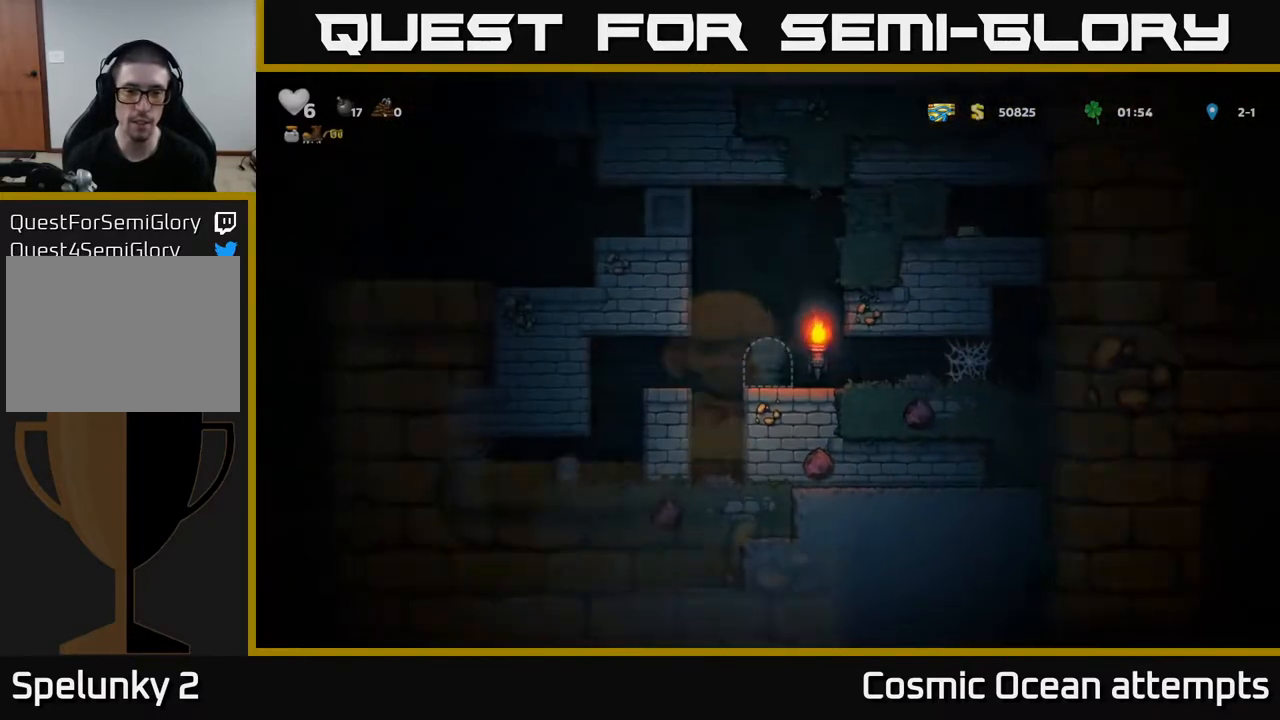
{"buttons": ["DPAD_LEFT"], "right_stick": "center", "events": [[450, "DPAD_LEFT", "down"]]}
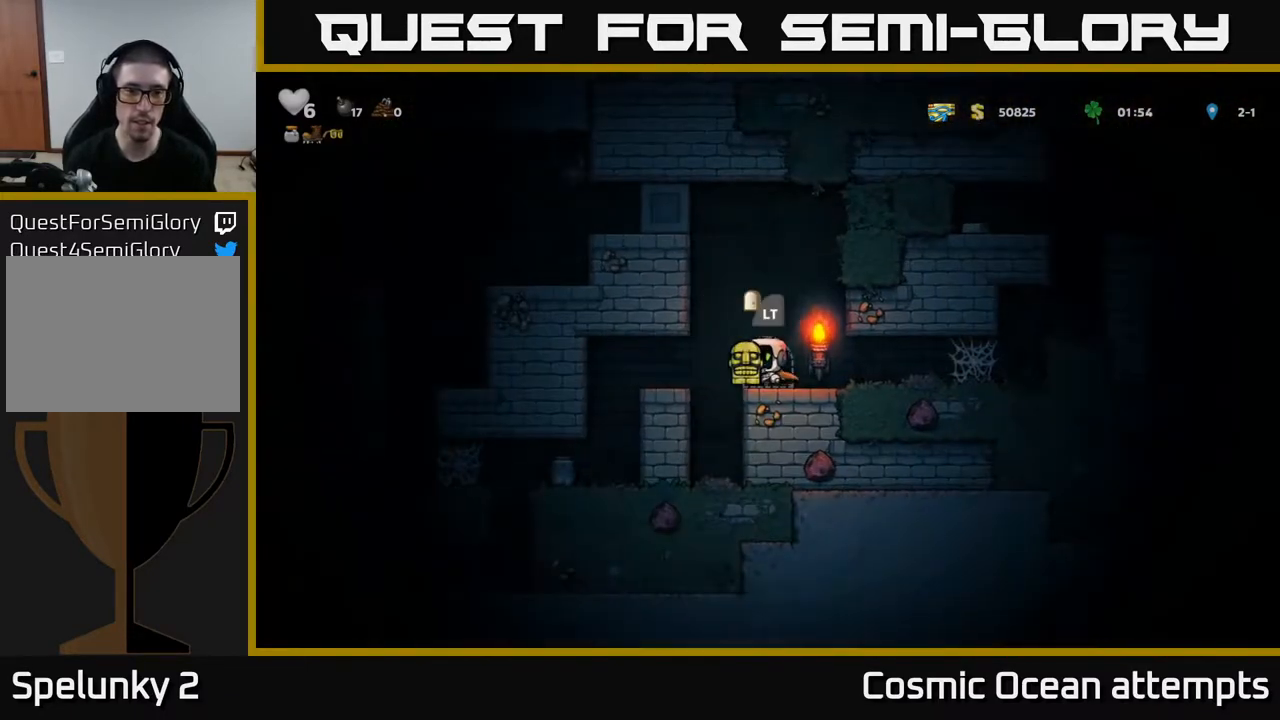
{"buttons": ["DPAD_LEFT"], "right_stick": "center", "events": [[50, "A", "down"], [117, "A", "up"], [200, "DPAD_LEFT", "up"], [367, "DPAD_LEFT", "down"]]}
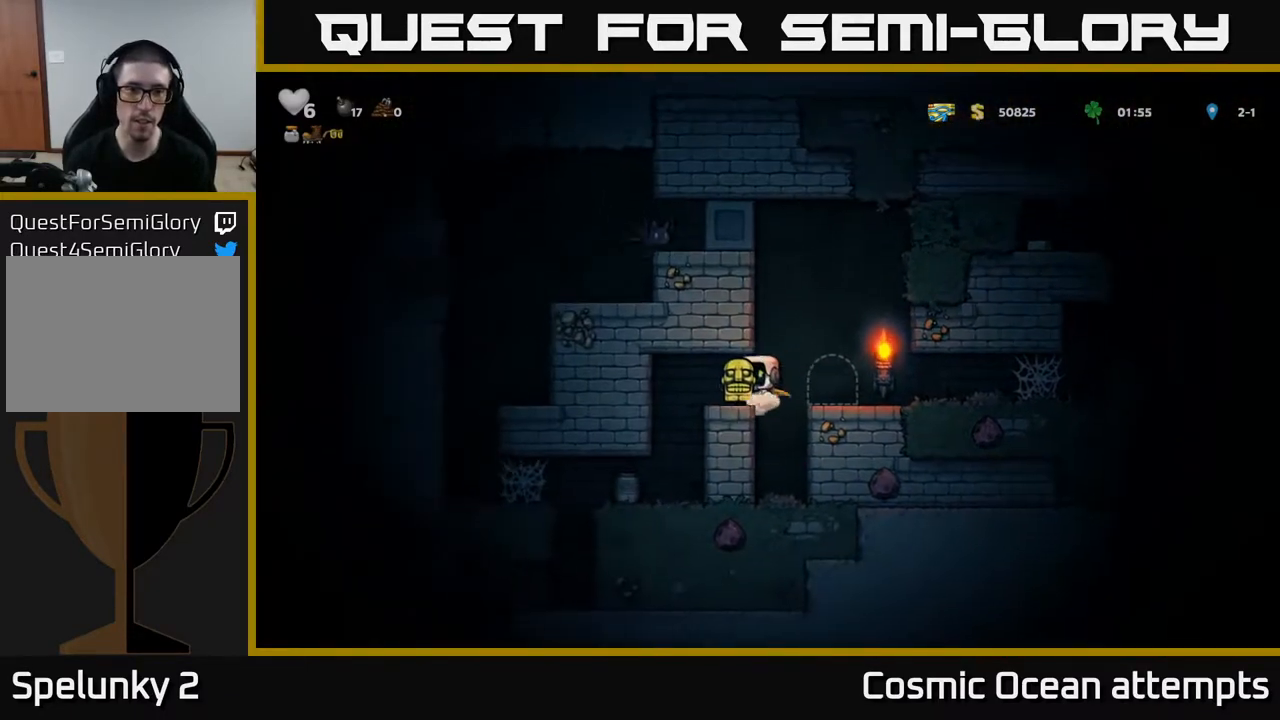
{"buttons": [], "right_stick": "center", "events": [[67, "DPAD_LEFT", "up"], [300, "DPAD_LEFT", "down"], [350, "DPAD_LEFT", "up"]]}
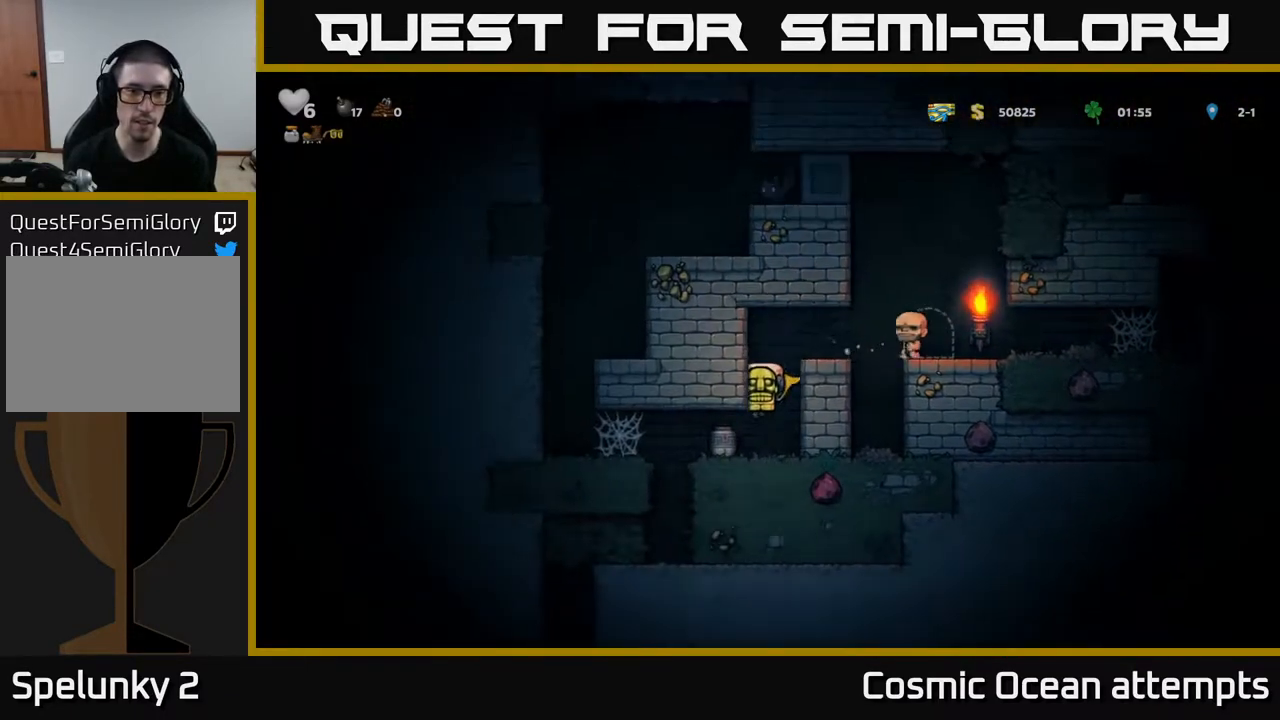
{"buttons": [], "right_stick": "center", "events": [[100, "X", "down"], [217, "X", "up"]]}
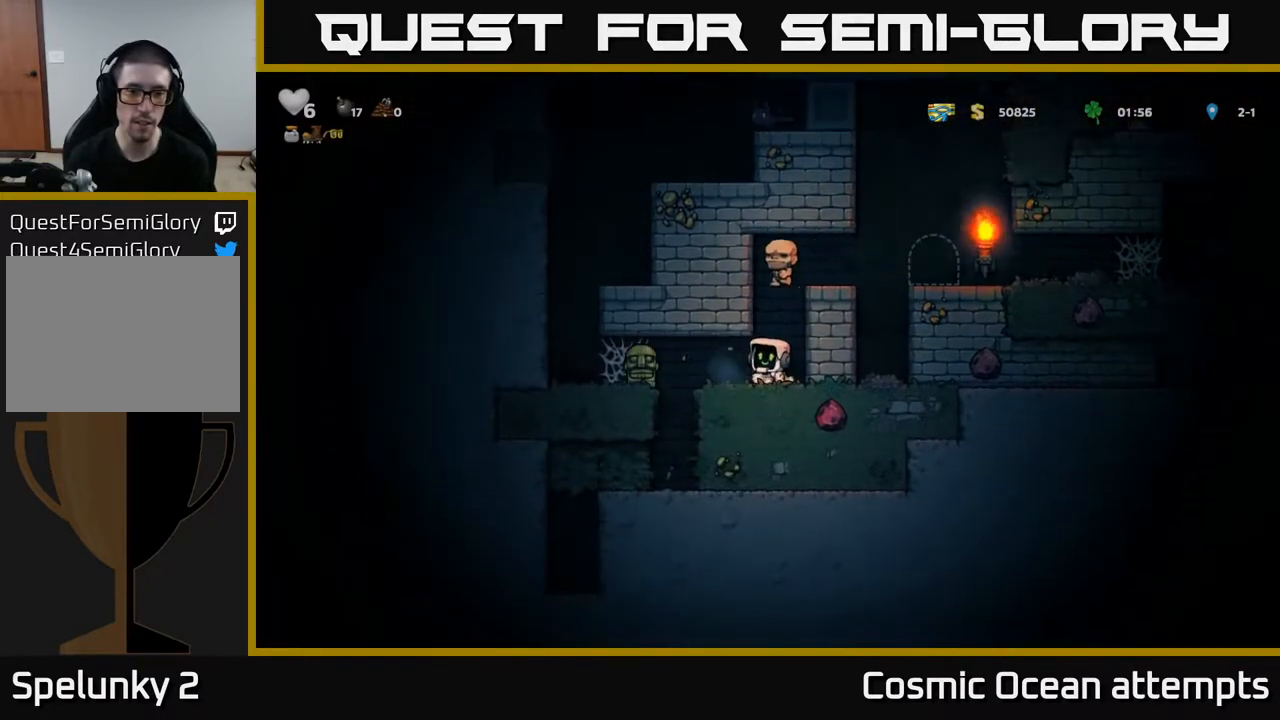
{"buttons": ["X", "DPAD_DOWN", "DPAD_RIGHT"], "right_stick": "center", "events": [[50, "DPAD_LEFT", "down"], [400, "DPAD_DOWN", "down"], [417, "DPAD_LEFT", "up"], [467, "DPAD_RIGHT", "down"], [467, "X", "down"]]}
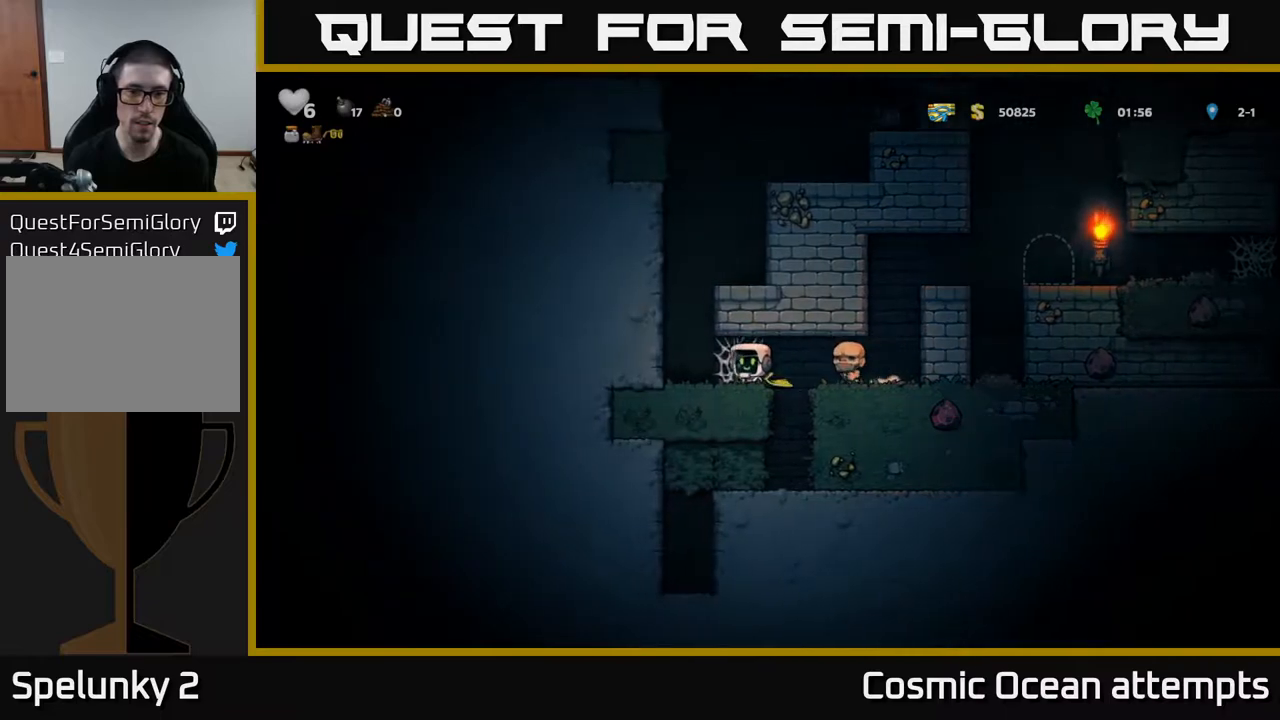
{"buttons": ["A", "DPAD_RIGHT"], "right_stick": "center", "events": [[50, "DPAD_RIGHT", "up"], [83, "X", "up"], [117, "DPAD_DOWN", "up"], [200, "DPAD_LEFT", "down"], [283, "DPAD_LEFT", "up"], [317, "DPAD_RIGHT", "down"], [450, "A", "down"]]}